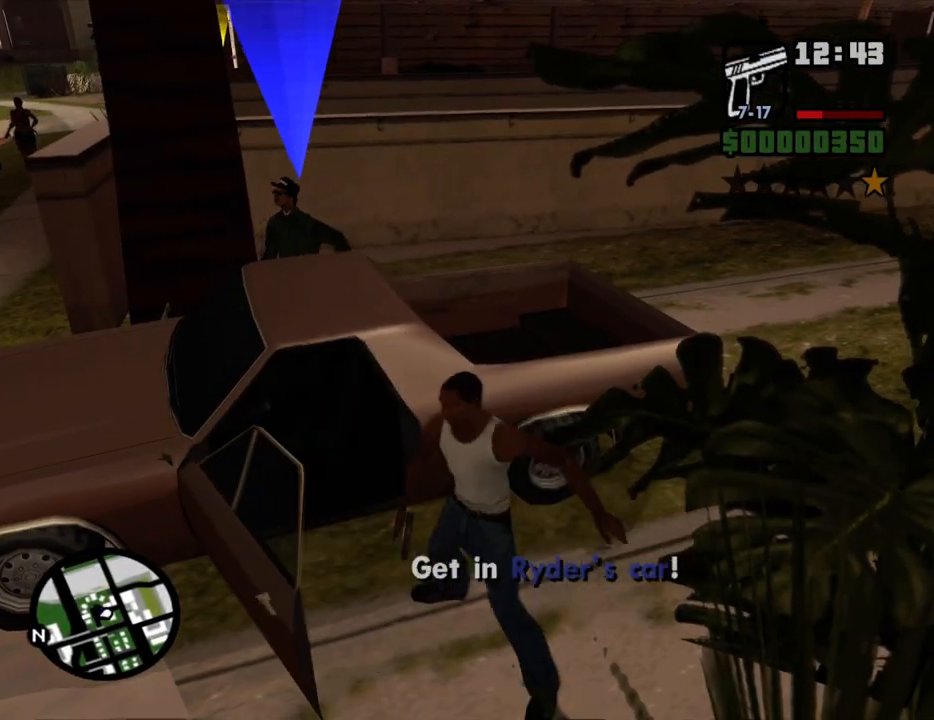
Gameplay with keyboard and mouse; each line is a JSON object with the keys and mouse buttons held at the frame after it. "events" lists presses ("down") and releases ("up") of "1", "2", "3", "4", "5", "6", "8", "a", "alt", "c", "ctrl", "d", "down", "e", "escape", "f", "f1", "f2", "f3", "g", "h", "left", "num2", "q", "r", "right", "s", "shift", "space", "t", "tab", "up", "v", "w", "x", "z", "mouse_left", "mouse_middle", "mouse_right", "mouse_wheel_up" and "mouse_wheel_down" between this image and that frame as [ms after this image, input, new state], when the widget could be followed in between. "mouse_left", "mouse_middle", "mouse_right", "mouse_wheel_up", "mouse_wheel_down" = the "left", "middle", "right", "wheel_up", "wheel_down" buttons of the "mouse" list. No other keys are recorded. Mouse movement is not recorded.
{"keys": [], "mouse": [], "events": []}
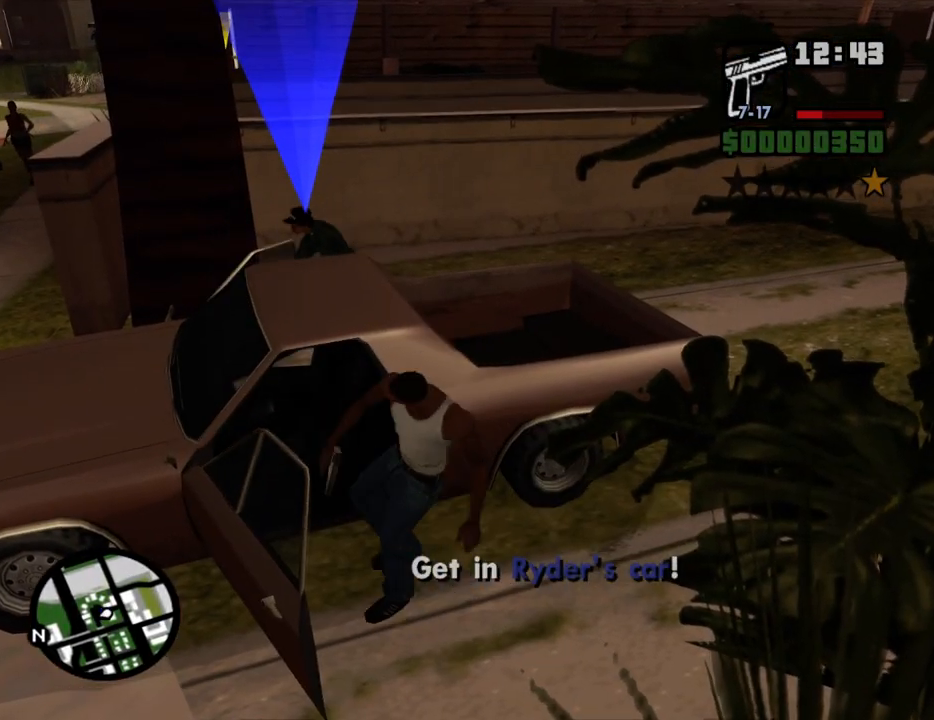
{"keys": ["6", "shift", "w"], "mouse": [], "events": [[167, "6", "down"], [167, "shift", "down"], [167, "w", "down"]]}
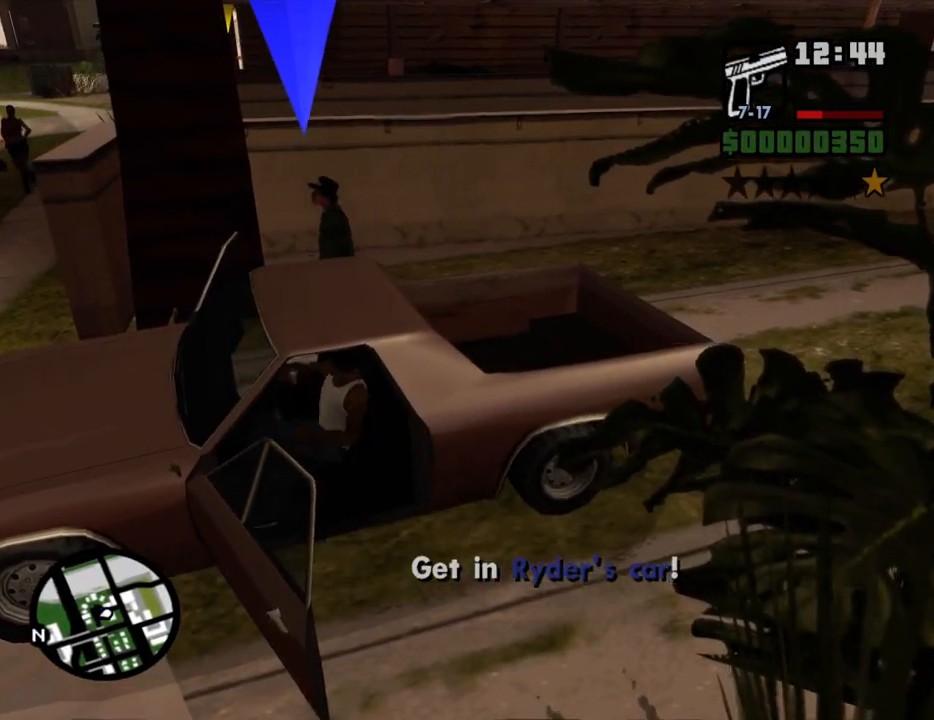
{"keys": ["6", "shift", "w"], "mouse": [], "events": [[283, "e", "down"], [333, "e", "up"]]}
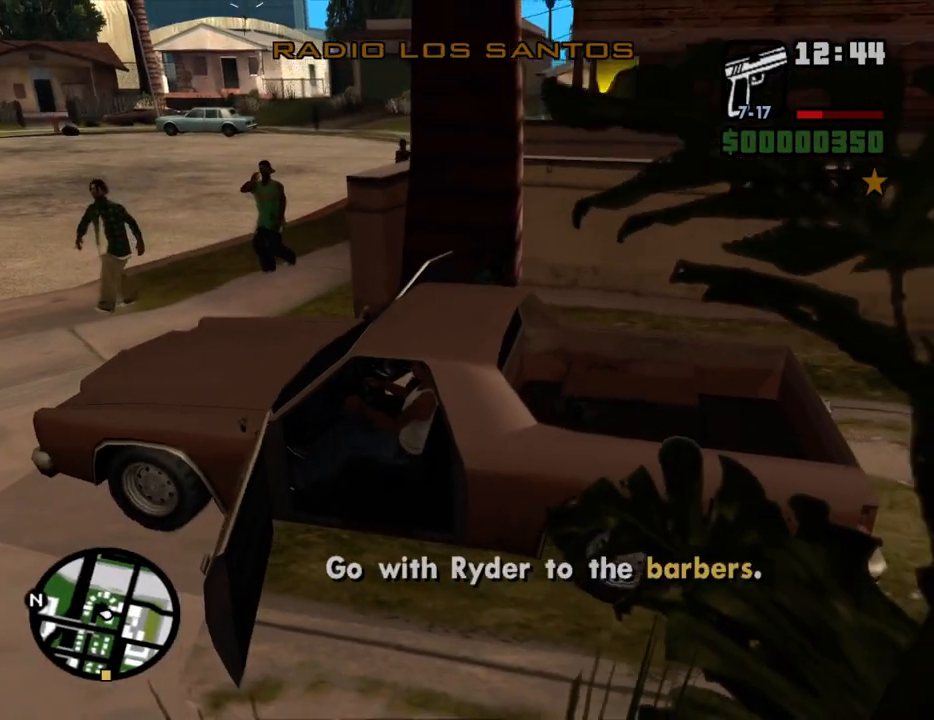
{"keys": ["w"], "mouse": [], "events": [[67, "6", "up"], [100, "shift", "up"]]}
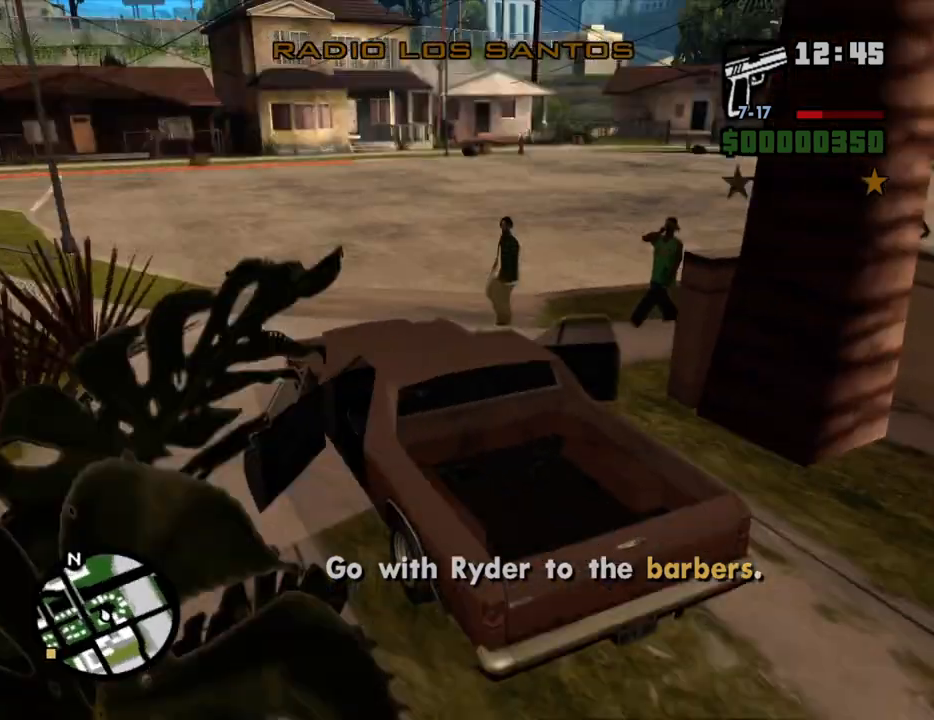
{"keys": ["w"], "mouse": [], "events": [[83, "mouse_wheel_down", "down"], [117, "mouse_wheel_down", "up"], [217, "mouse_wheel_down", "down"], [267, "mouse_wheel_down", "up"], [350, "mouse_wheel_down", "down"], [450, "mouse_wheel_down", "up"]]}
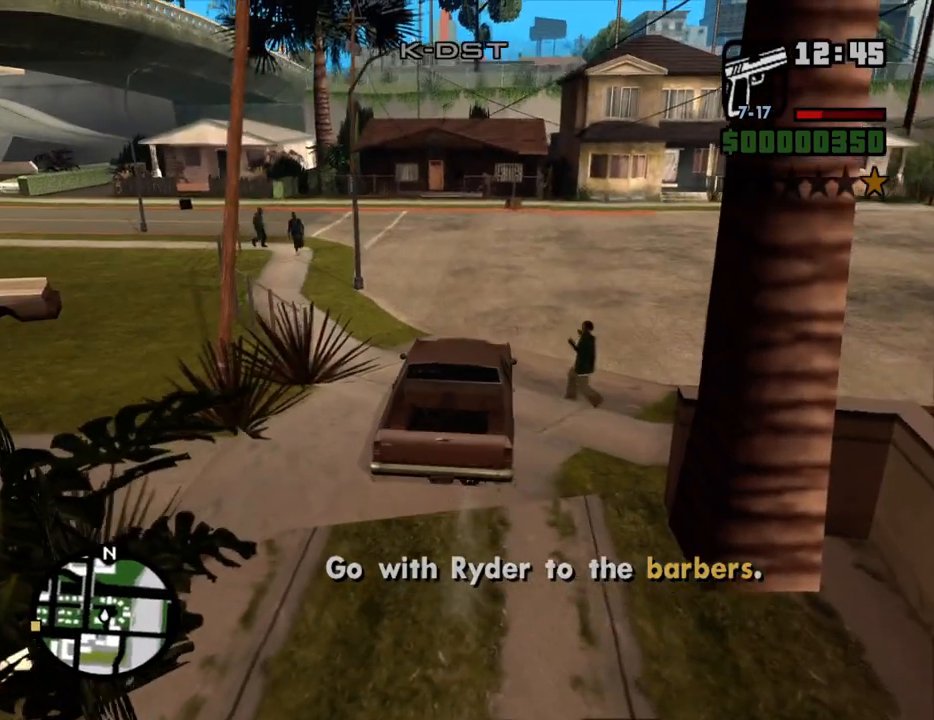
{"keys": ["a", "w"], "mouse": [], "events": [[417, "a", "down"]]}
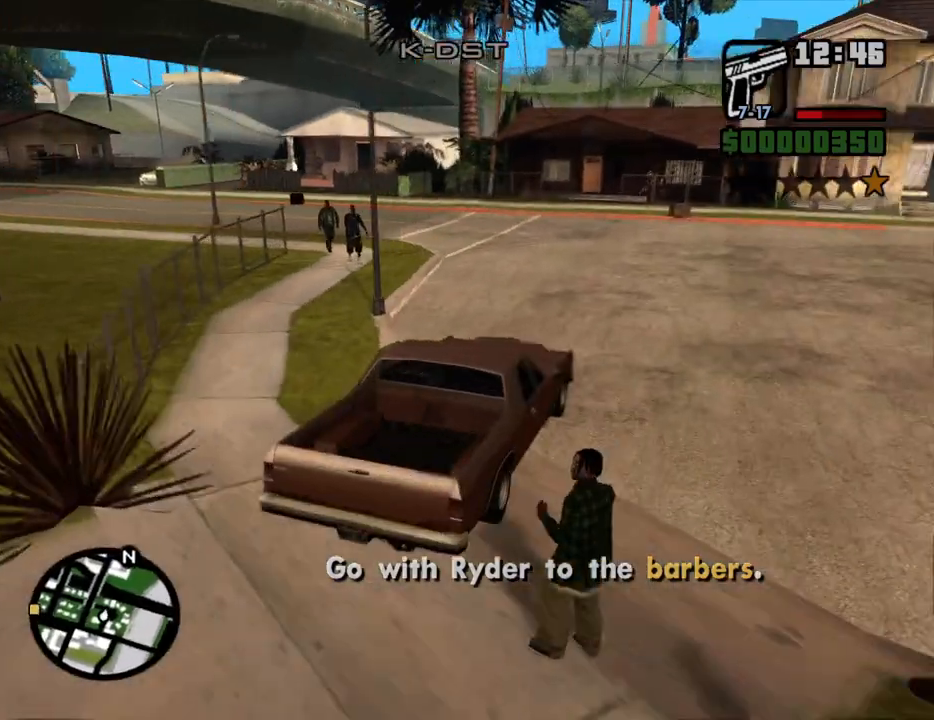
{"keys": ["w"], "mouse": [], "events": [[17, "a", "up"], [150, "a", "down"], [383, "a", "up"]]}
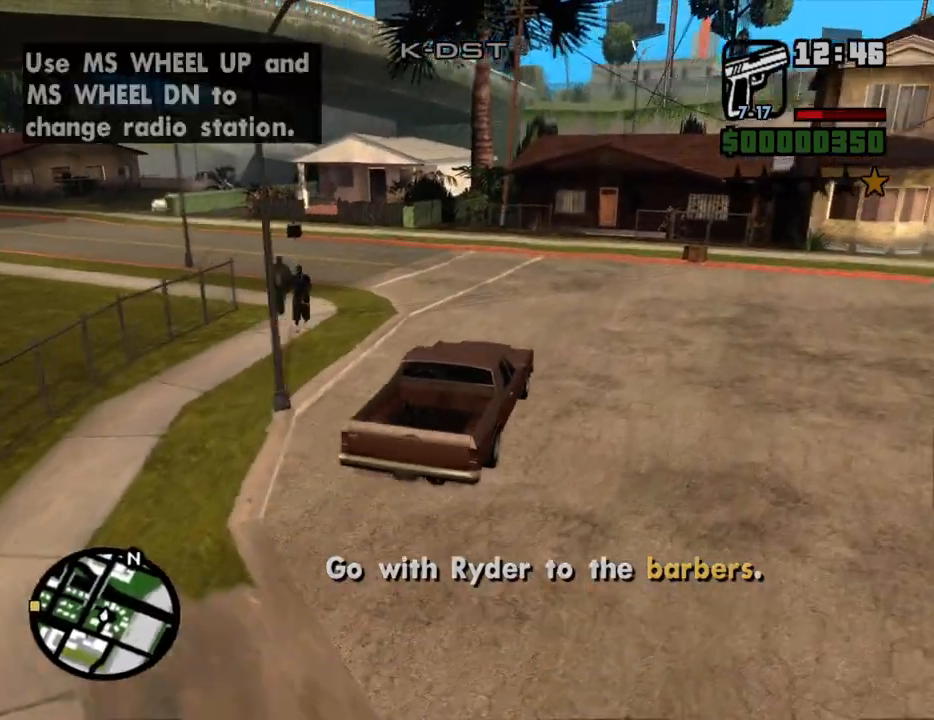
{"keys": ["a", "w"], "mouse": [], "events": [[33, "a", "down"]]}
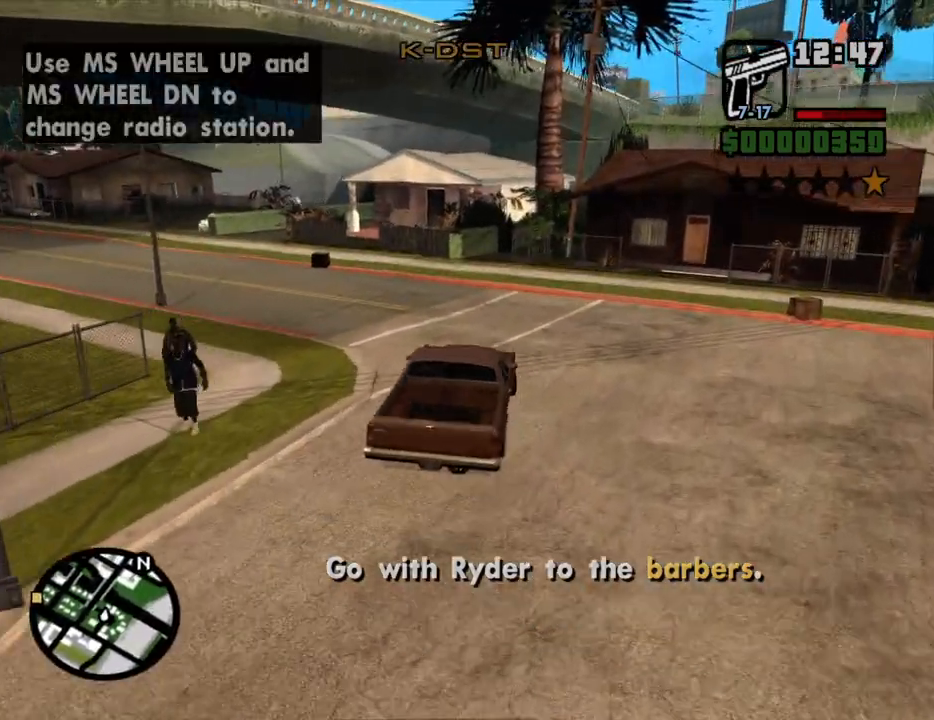
{"keys": ["a", "w"], "mouse": [], "events": []}
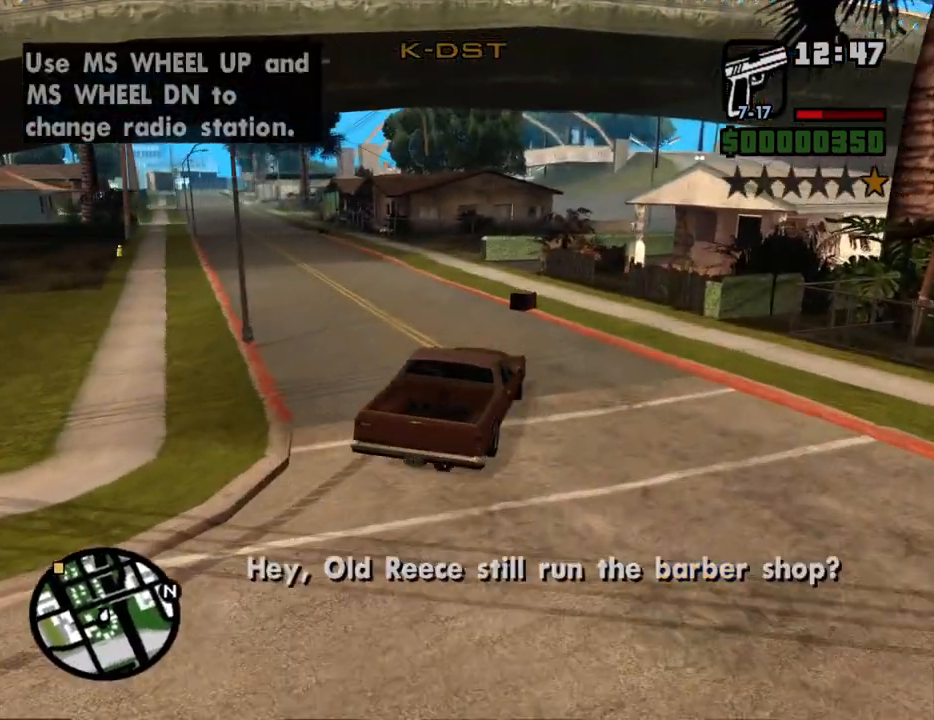
{"keys": ["w"], "mouse": [], "events": [[433, "a", "up"]]}
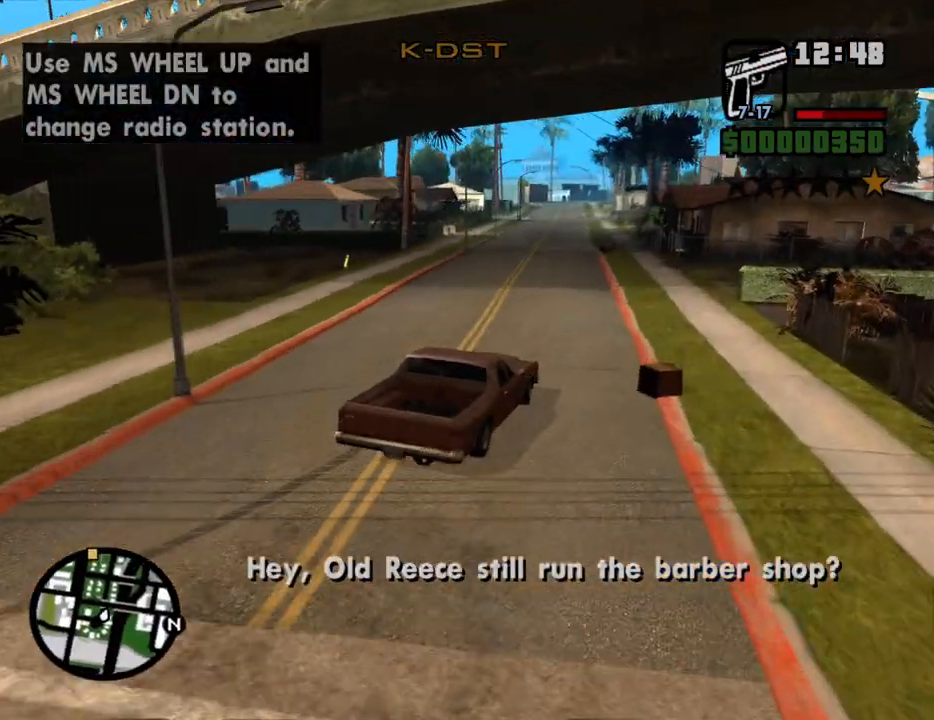
{"keys": ["w"], "mouse": [], "events": [[83, "a", "down"], [400, "a", "up"]]}
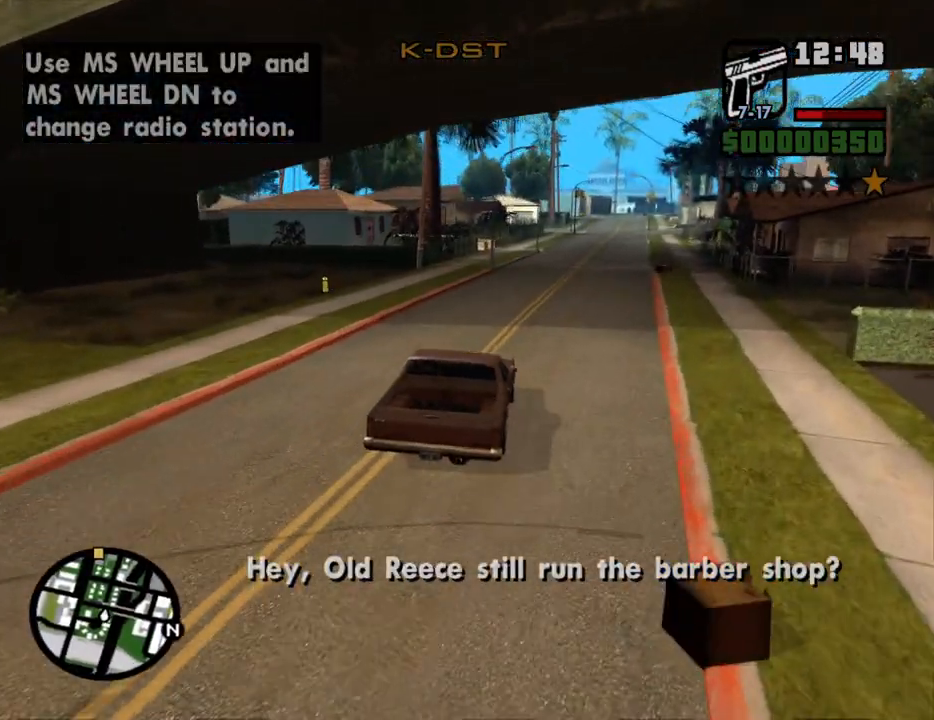
{"keys": ["w"], "mouse": [], "events": [[50, "a", "down"], [183, "a", "up"], [333, "a", "down"], [467, "a", "up"]]}
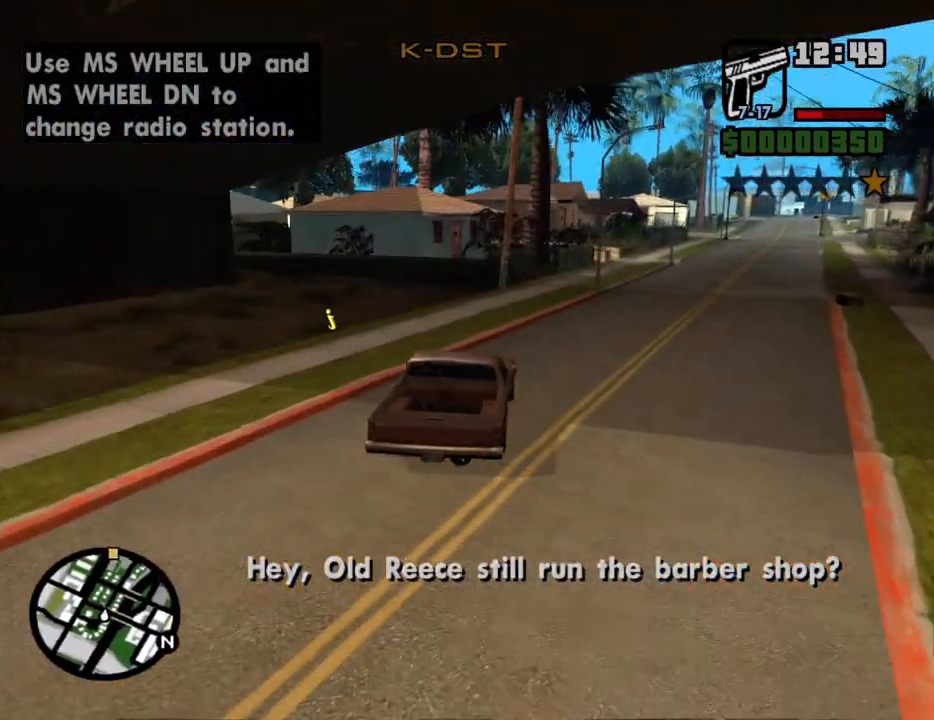
{"keys": ["a", "w"], "mouse": [], "events": [[100, "a", "down"]]}
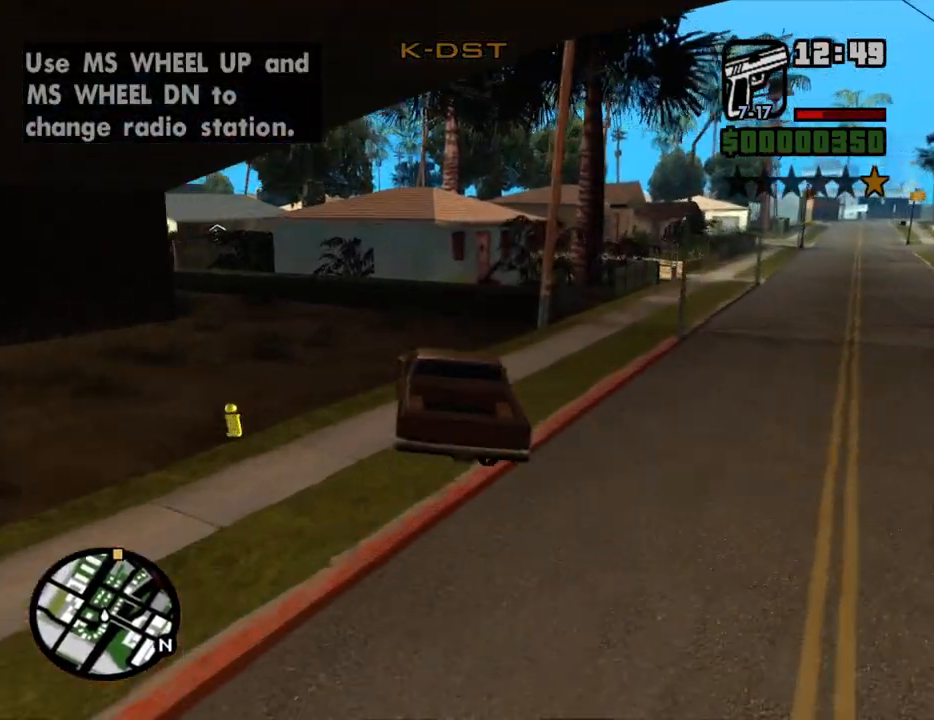
{"keys": ["a", "w"], "mouse": [], "events": []}
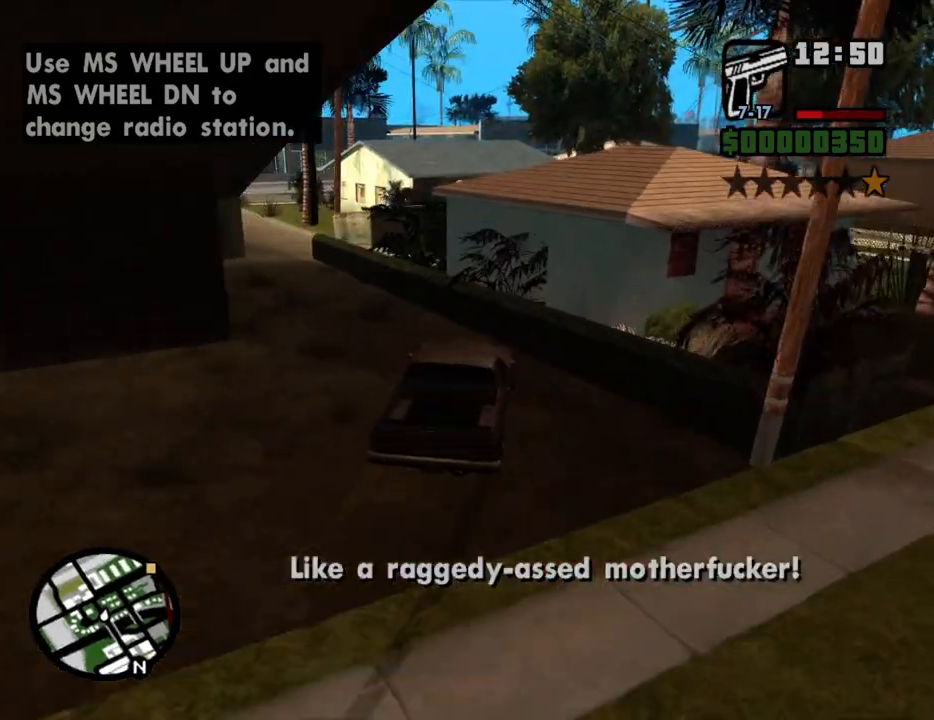
{"keys": ["d", "w"], "mouse": [], "events": [[183, "a", "up"], [233, "d", "down"]]}
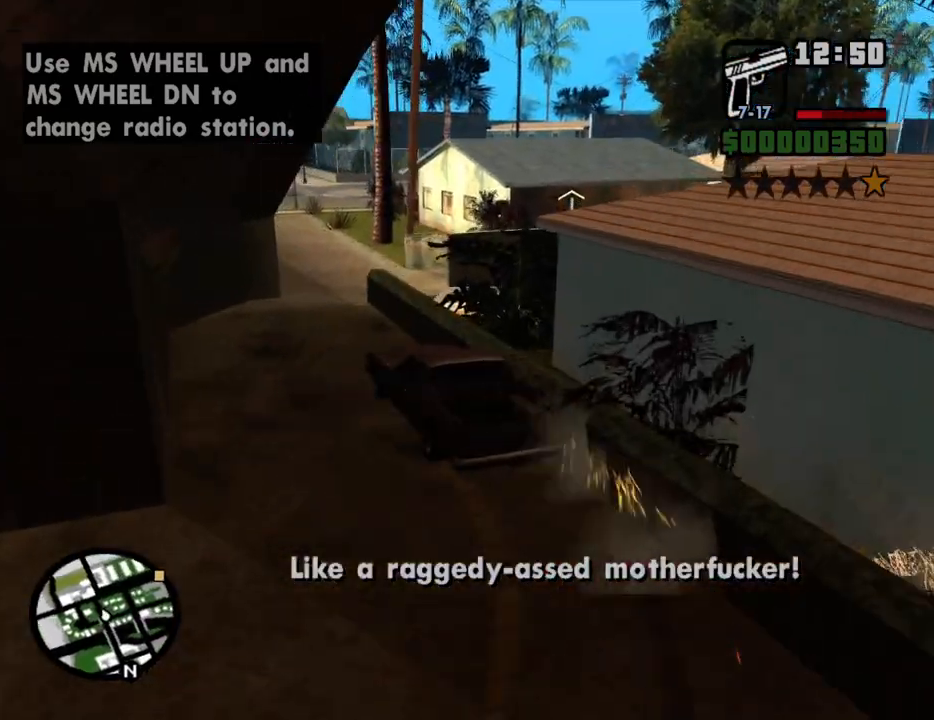
{"keys": ["d", "w"], "mouse": [], "events": [[17, "d", "up"], [150, "d", "down"], [200, "d", "up"], [433, "d", "down"]]}
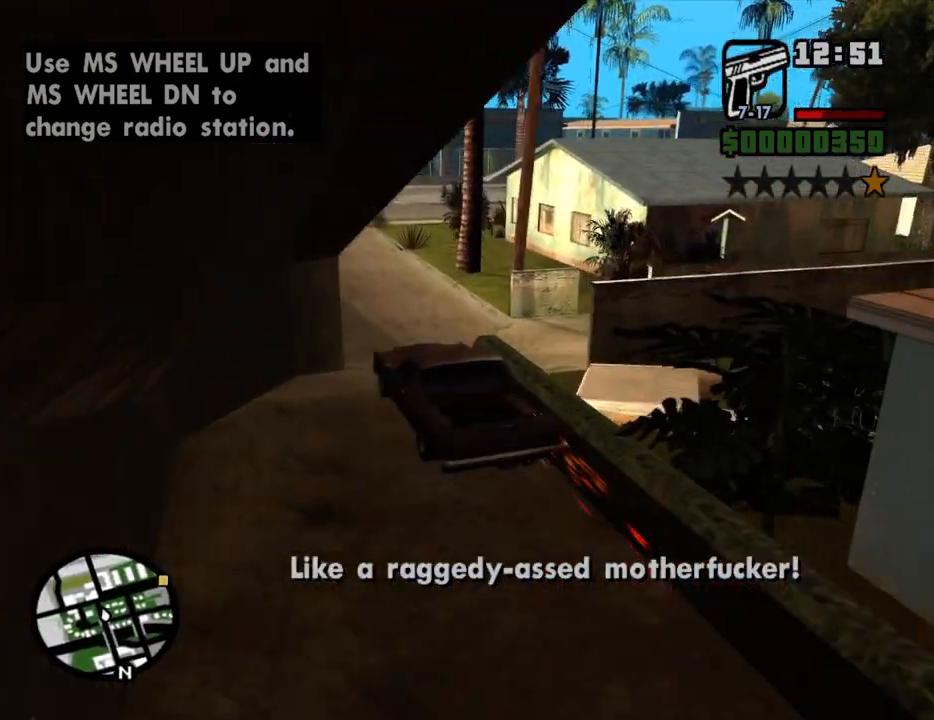
{"keys": ["d", "w"], "mouse": [], "events": [[117, "d", "up"], [217, "d", "down"], [350, "d", "up"], [450, "d", "down"]]}
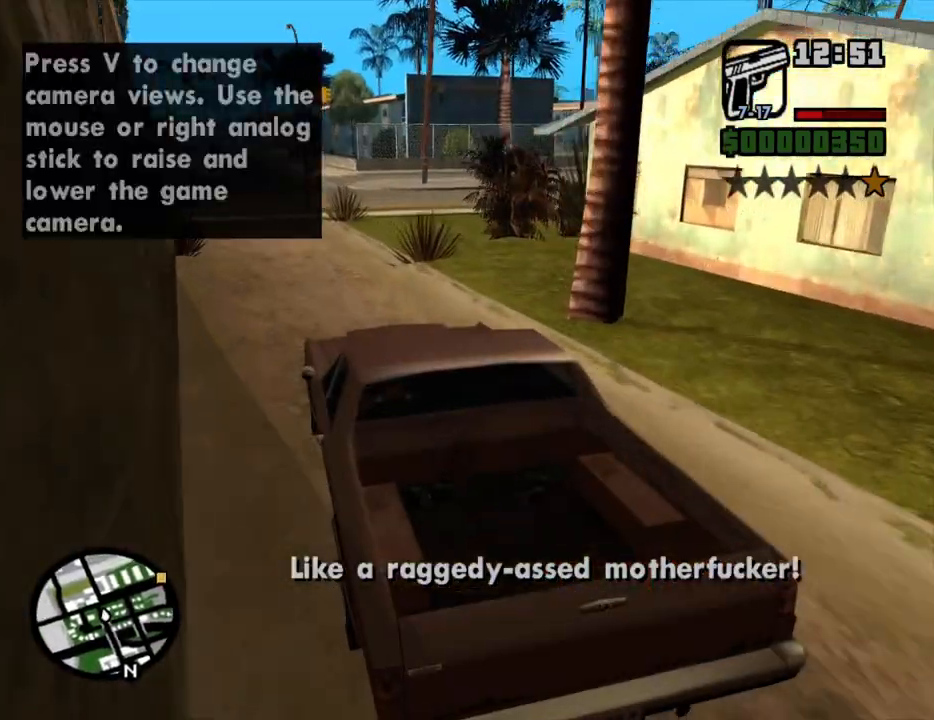
{"keys": ["d", "w"], "mouse": [], "events": [[50, "d", "up"], [133, "d", "down"], [367, "d", "up"], [467, "d", "down"]]}
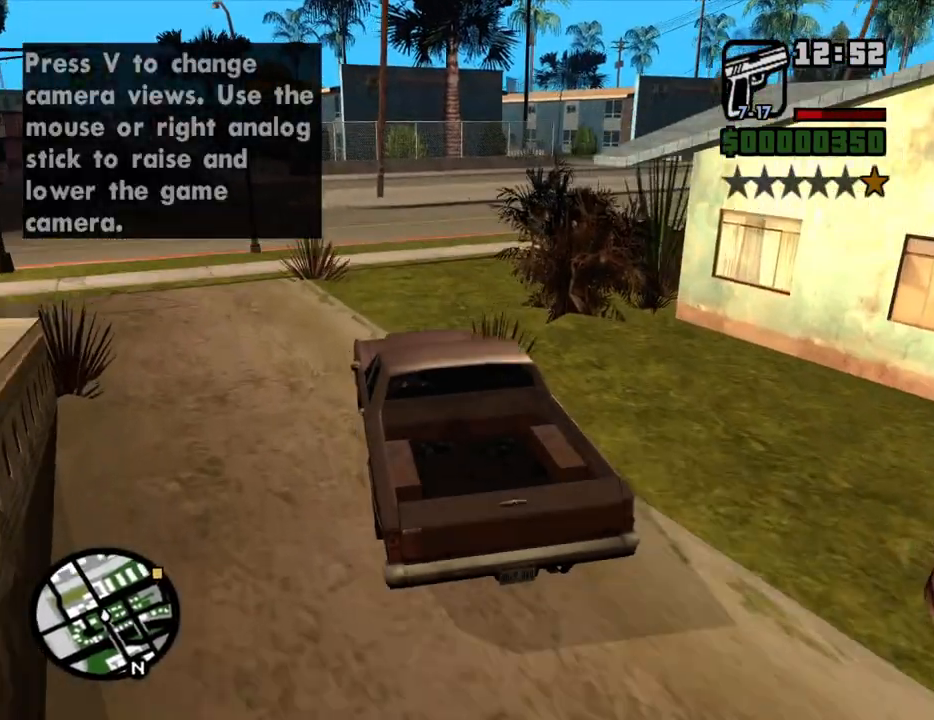
{"keys": ["d", "w"], "mouse": [], "events": []}
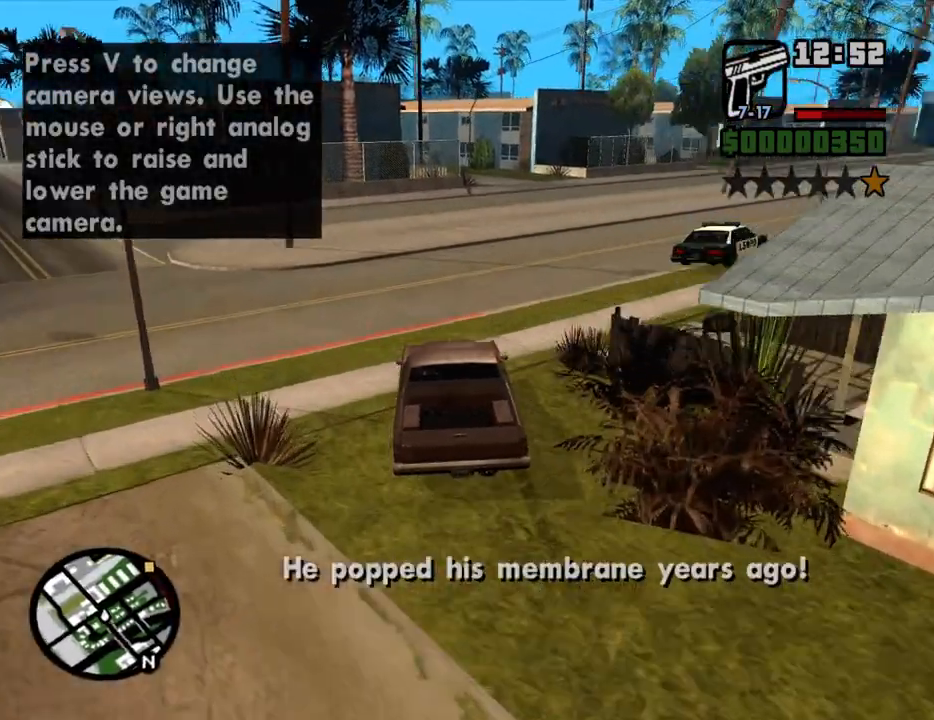
{"keys": ["d", "w"], "mouse": [], "events": [[350, "d", "up"], [500, "d", "down"]]}
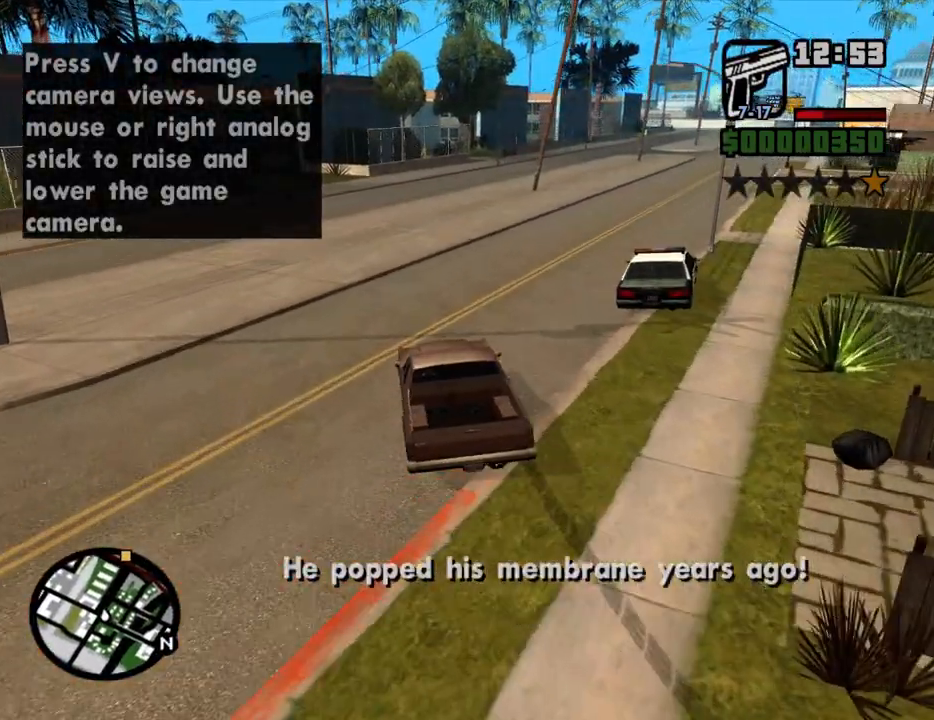
{"keys": ["d", "w"], "mouse": [], "events": []}
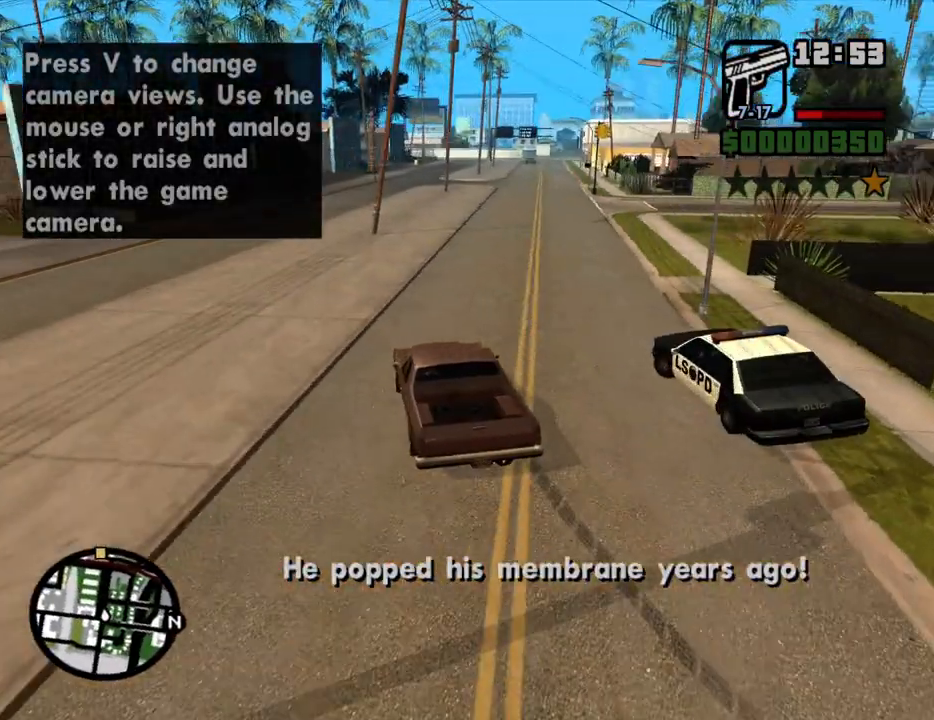
{"keys": ["w"], "mouse": [], "events": [[100, "d", "up"], [250, "d", "down"], [433, "d", "up"]]}
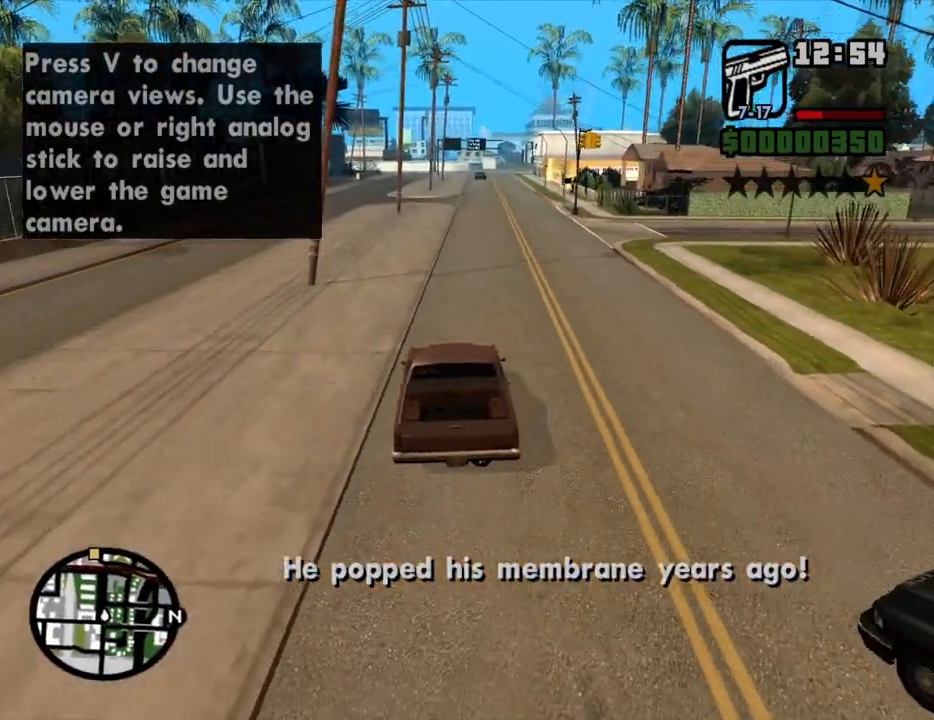
{"keys": ["w"], "mouse": [], "events": [[350, "d", "down"], [450, "d", "up"]]}
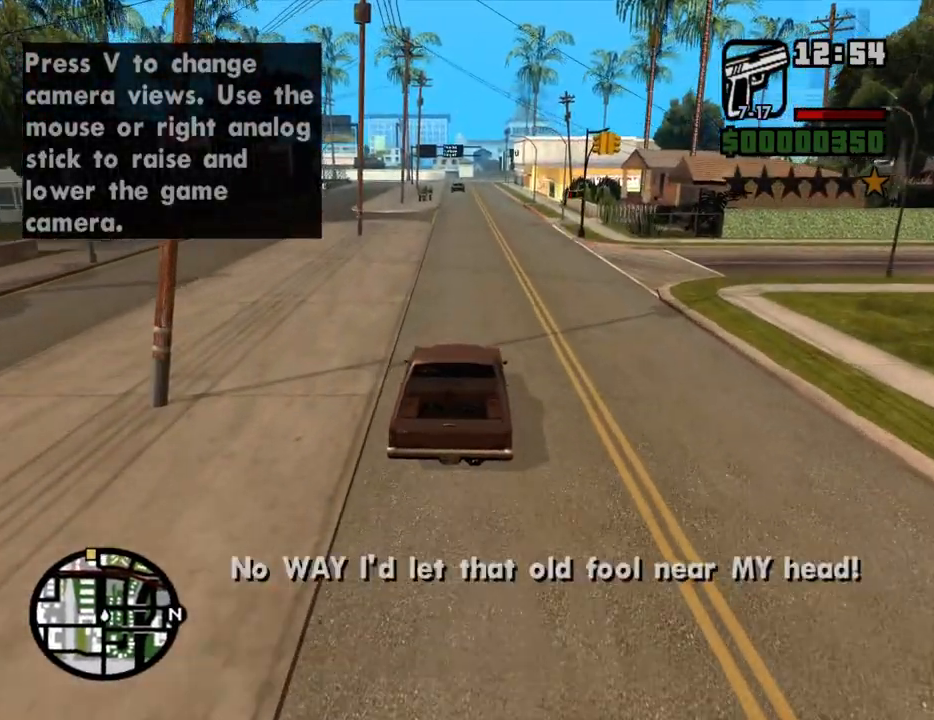
{"keys": ["w"], "mouse": [], "events": [[83, "6", "down"], [233, "6", "up"], [283, "6", "down"], [417, "6", "up"]]}
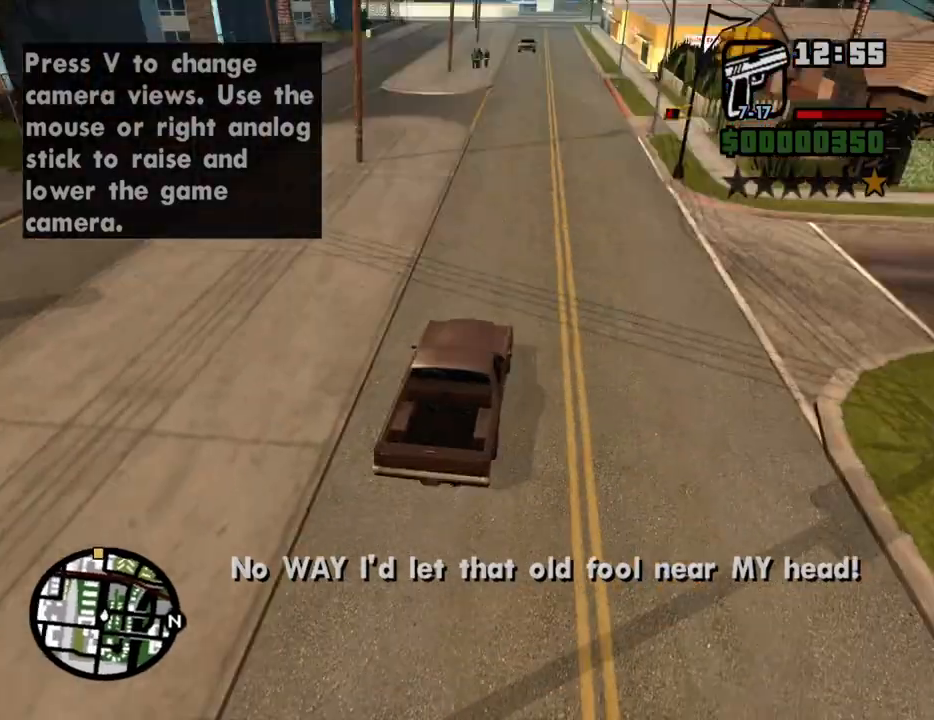
{"keys": ["w"], "mouse": [], "events": [[17, "6", "down"], [333, "d", "down"], [433, "6", "up"], [433, "d", "up"]]}
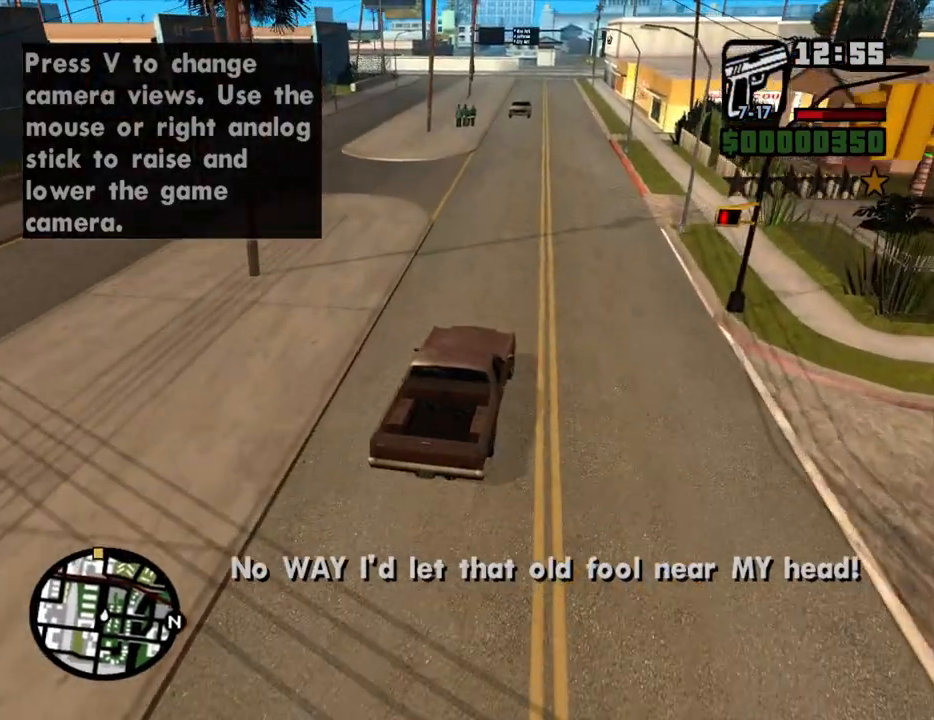
{"keys": ["6", "w"], "mouse": [], "events": [[83, "6", "down"], [217, "6", "up"], [267, "6", "down"], [400, "6", "up"], [450, "6", "down"], [450, "a", "down"], [500, "a", "up"]]}
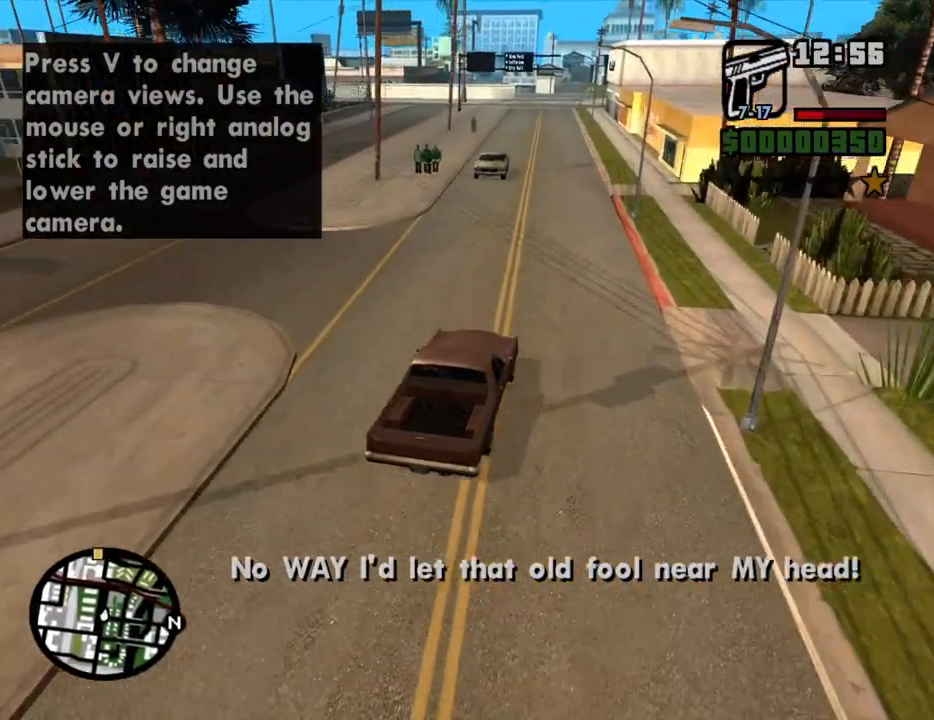
{"keys": ["w"], "mouse": [], "events": [[83, "6", "up"], [133, "6", "down"], [283, "6", "up"], [333, "6", "down"], [333, "d", "down"], [467, "6", "up"], [467, "d", "up"]]}
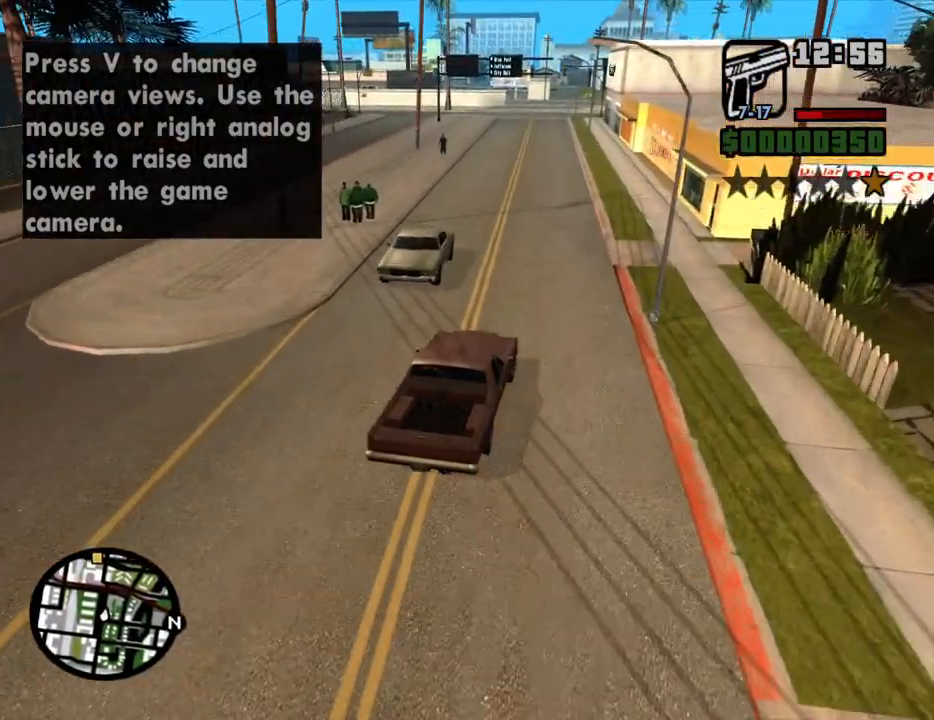
{"keys": ["w"], "mouse": [], "events": [[67, "6", "down"], [200, "6", "up"], [200, "a", "down"], [300, "a", "up"]]}
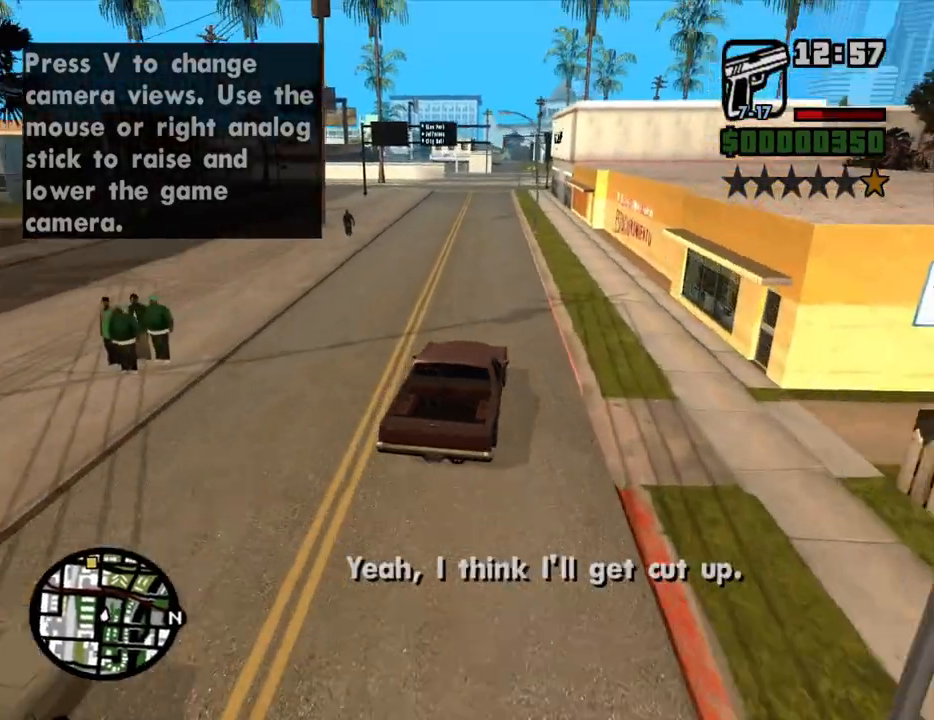
{"keys": ["6", "w"], "mouse": [], "events": [[33, "6", "down"], [117, "6", "up"], [217, "6", "down"], [350, "6", "up"], [400, "6", "down"]]}
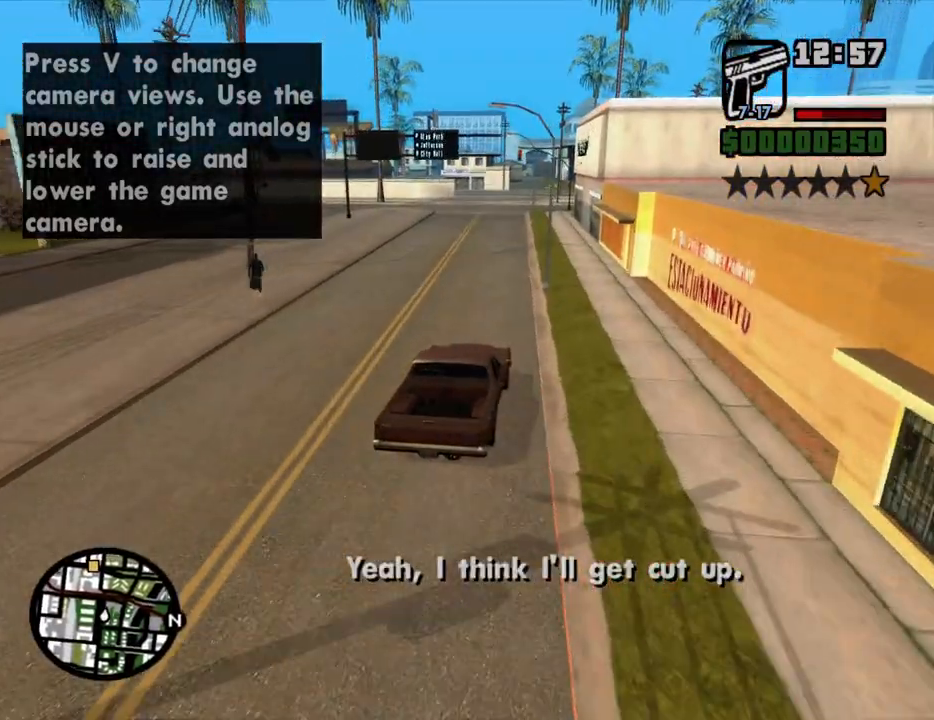
{"keys": ["w"], "mouse": [], "events": [[50, "6", "up"], [83, "6", "down"], [183, "6", "up"], [283, "6", "down"], [283, "a", "down"], [367, "6", "up"], [367, "a", "up"]]}